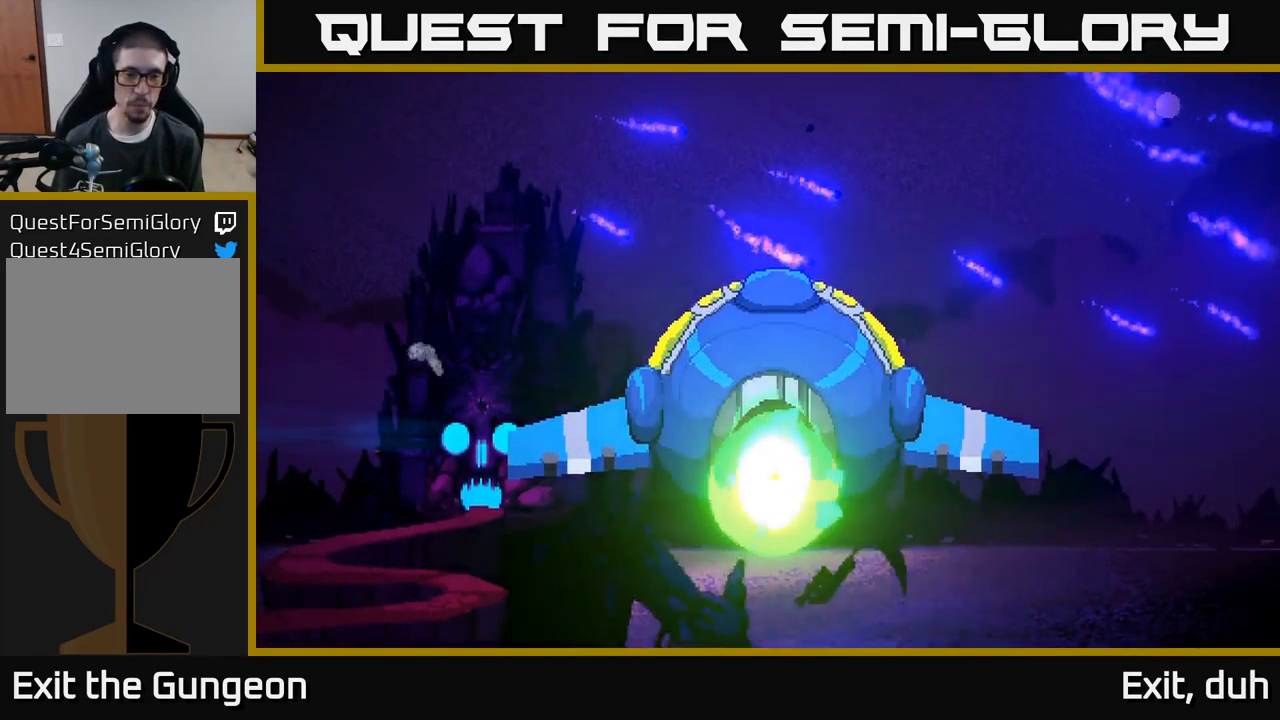
Gameplay with a controller (Xbox layout); each line is a JSON object with the inputs held at the frame after it. "events" lists button and stick changes between this image and that frame as [ms after this image, input, new state], when the widget could be followed in between.
{"buttons": [], "left_stick": "center", "right_stick": "center", "events": [[233, "A", "down"], [466, "A", "up"]]}
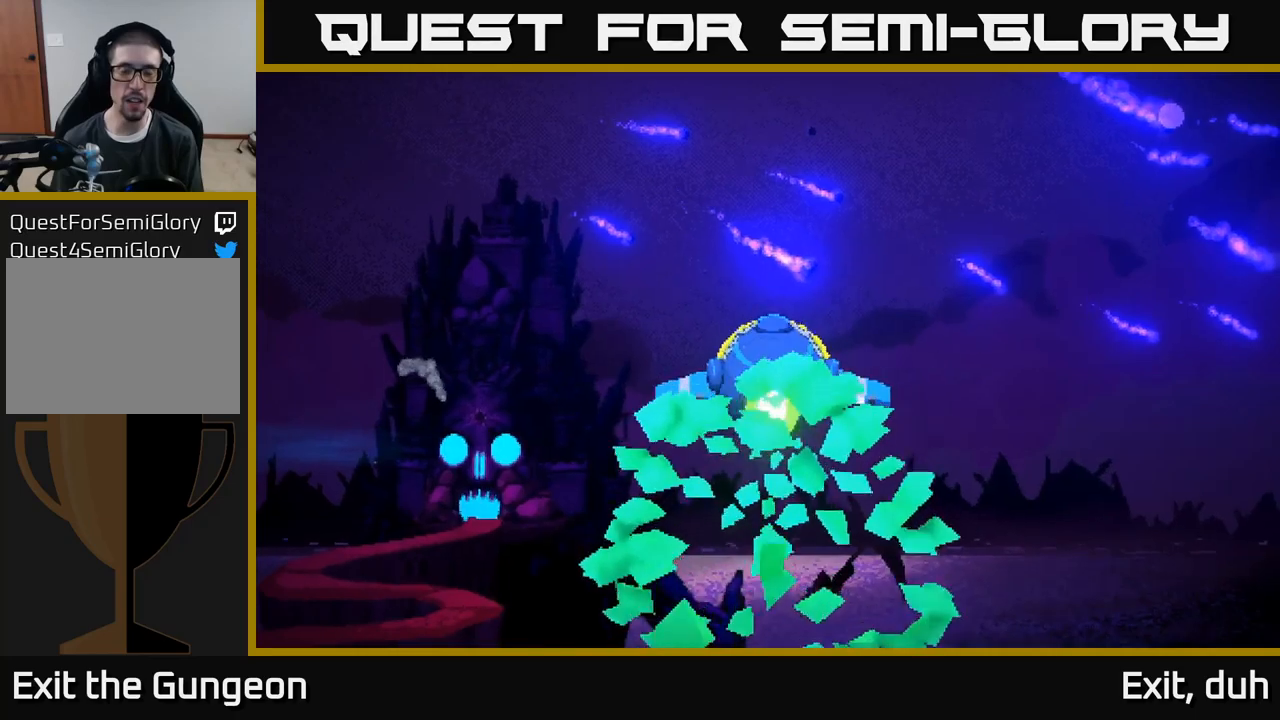
{"buttons": ["A", "X"], "left_stick": "center", "right_stick": "center", "events": [[183, "A", "down"], [217, "X", "down"], [400, "X", "up"], [500, "X", "down"]]}
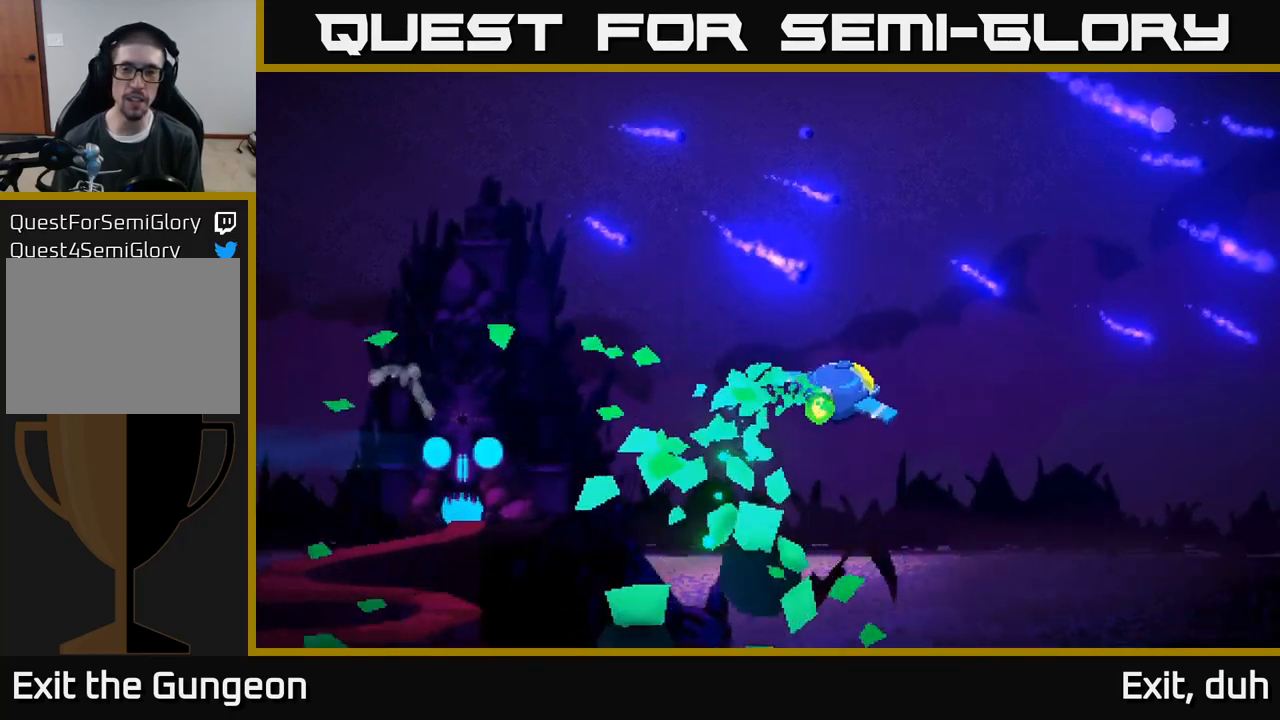
{"buttons": ["A"], "left_stick": "center", "right_stick": "center", "events": [[33, "A", "up"], [83, "A", "down"], [167, "X", "up"], [250, "X", "down"], [283, "A", "up"], [383, "A", "down"], [400, "X", "up"]]}
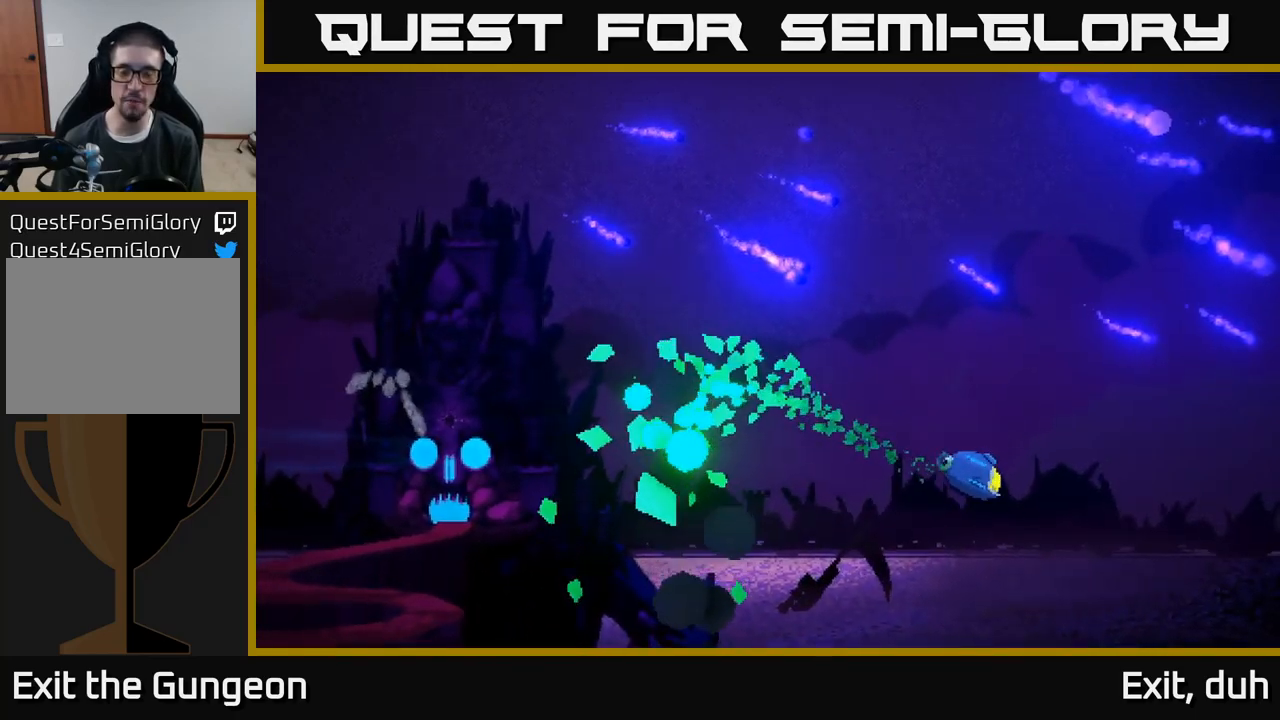
{"buttons": ["A", "X"], "left_stick": "center", "right_stick": "center", "events": [[17, "A", "up"], [17, "X", "down"], [167, "A", "down"]]}
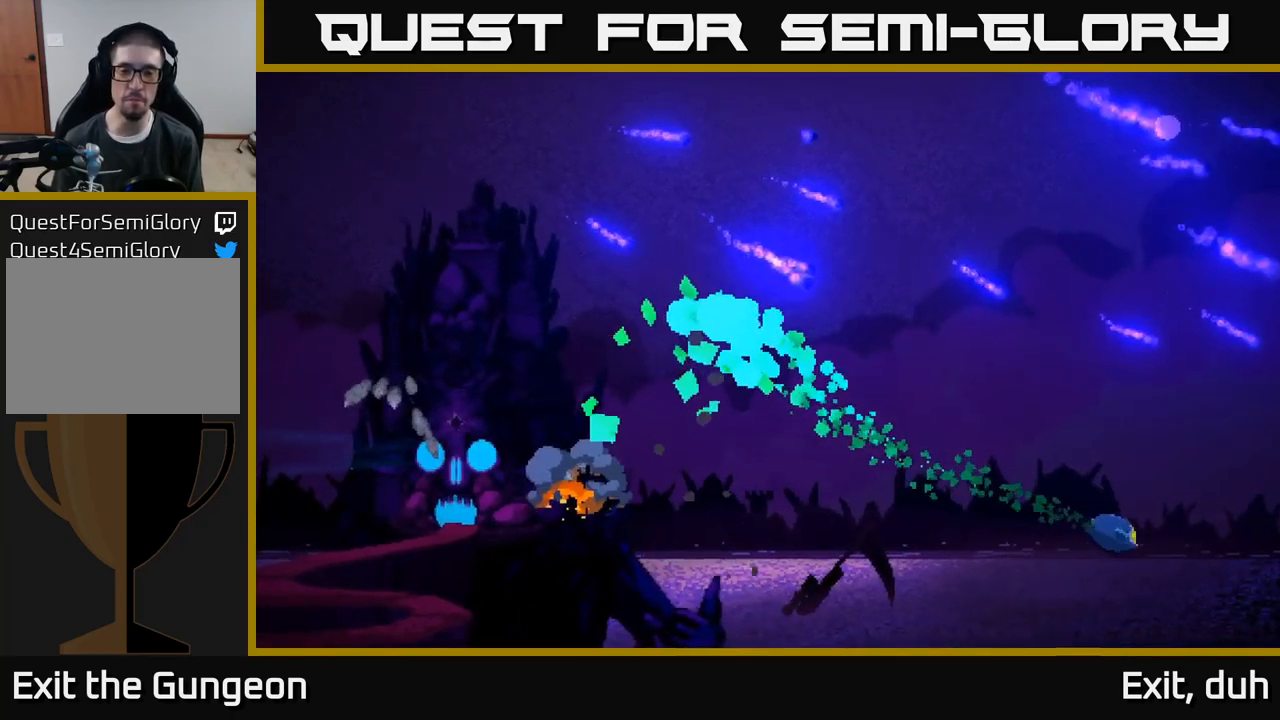
{"buttons": [], "left_stick": "center", "right_stick": "center", "events": [[200, "A", "up"], [200, "X", "up"]]}
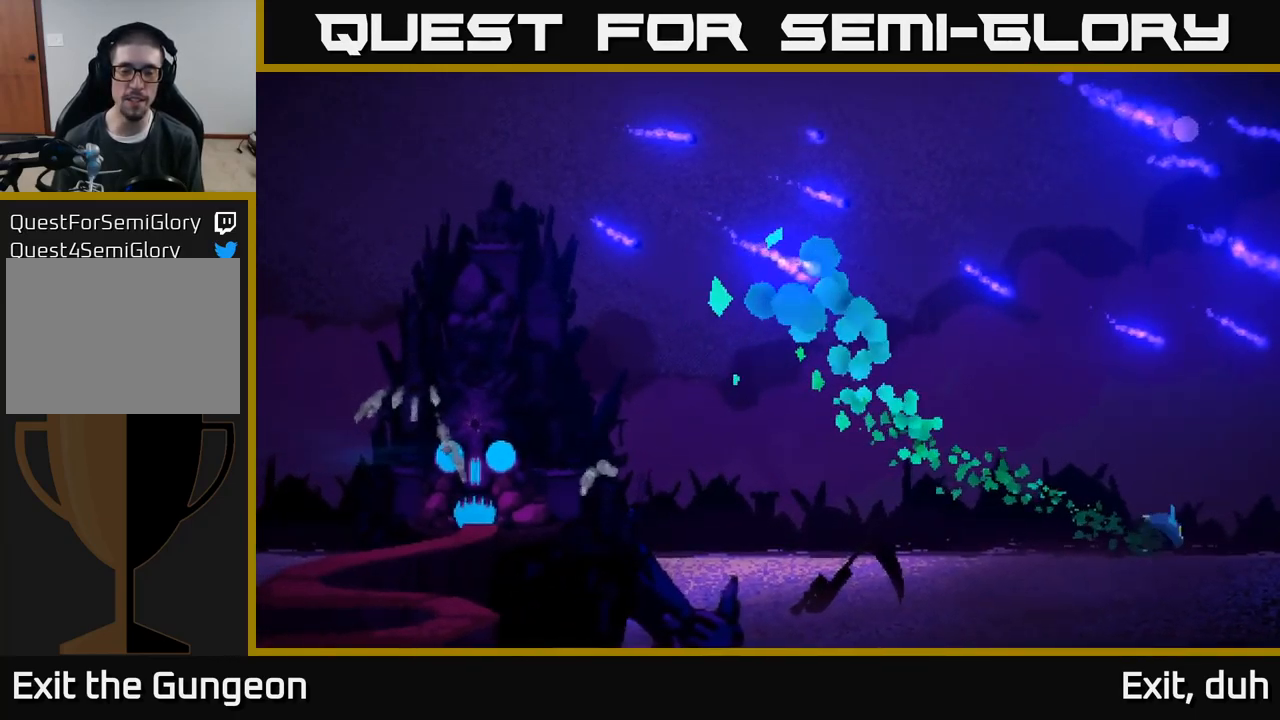
{"buttons": ["X"], "left_stick": "center", "right_stick": "center", "events": [[450, "X", "down"]]}
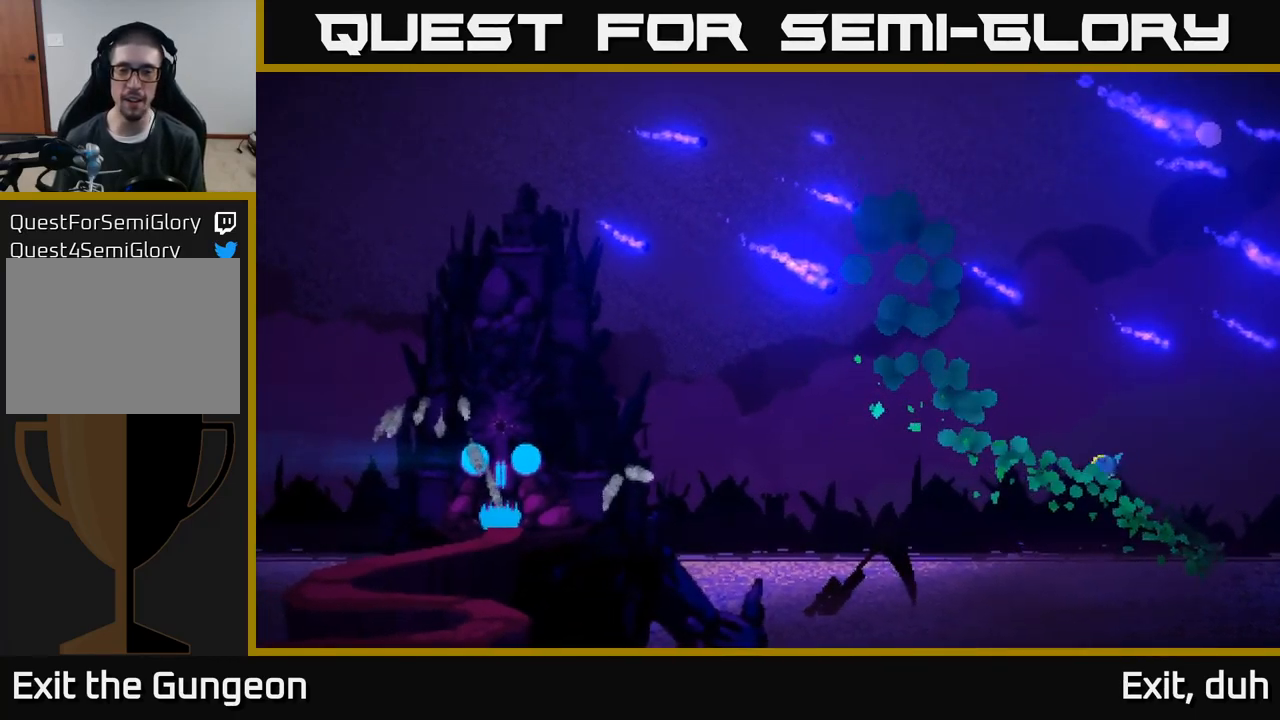
{"buttons": ["A", "X"], "left_stick": "center", "right_stick": "center", "events": [[17, "A", "down"], [200, "X", "up"], [383, "X", "down"]]}
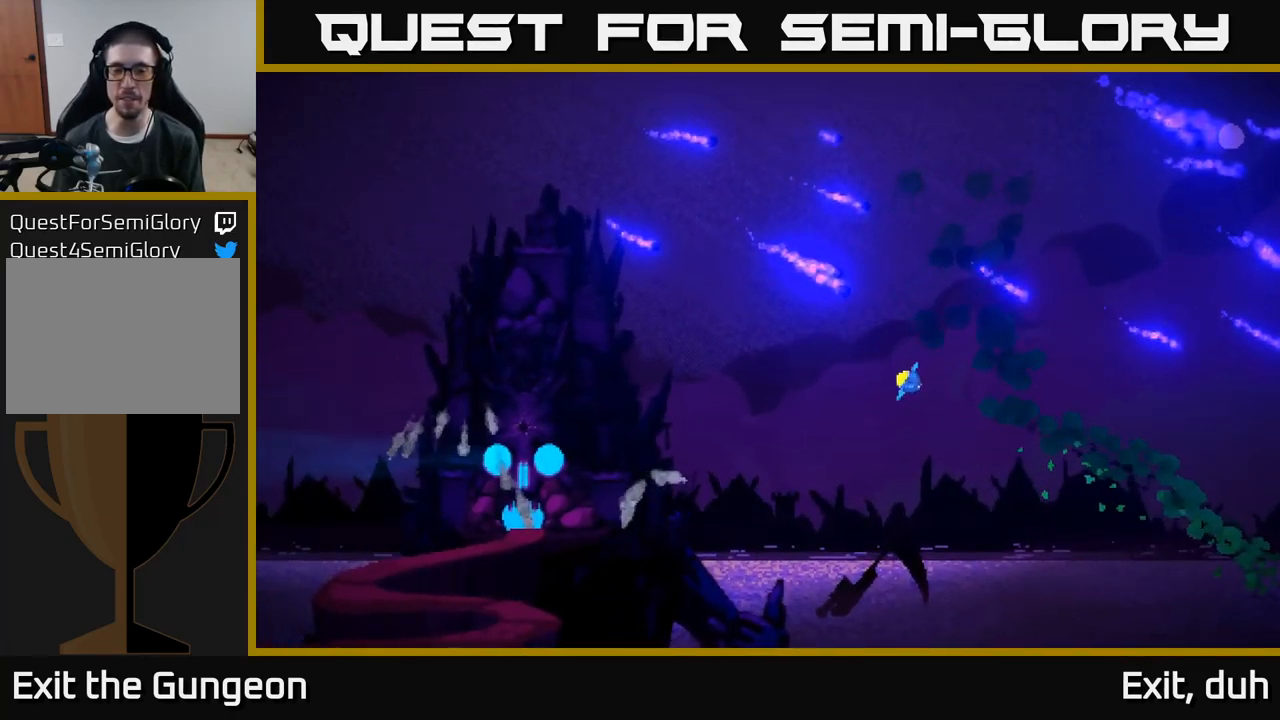
{"buttons": ["X"], "left_stick": "center", "right_stick": "center", "events": [[33, "X", "up"], [200, "X", "down"], [333, "X", "up"], [383, "A", "up"], [500, "X", "down"]]}
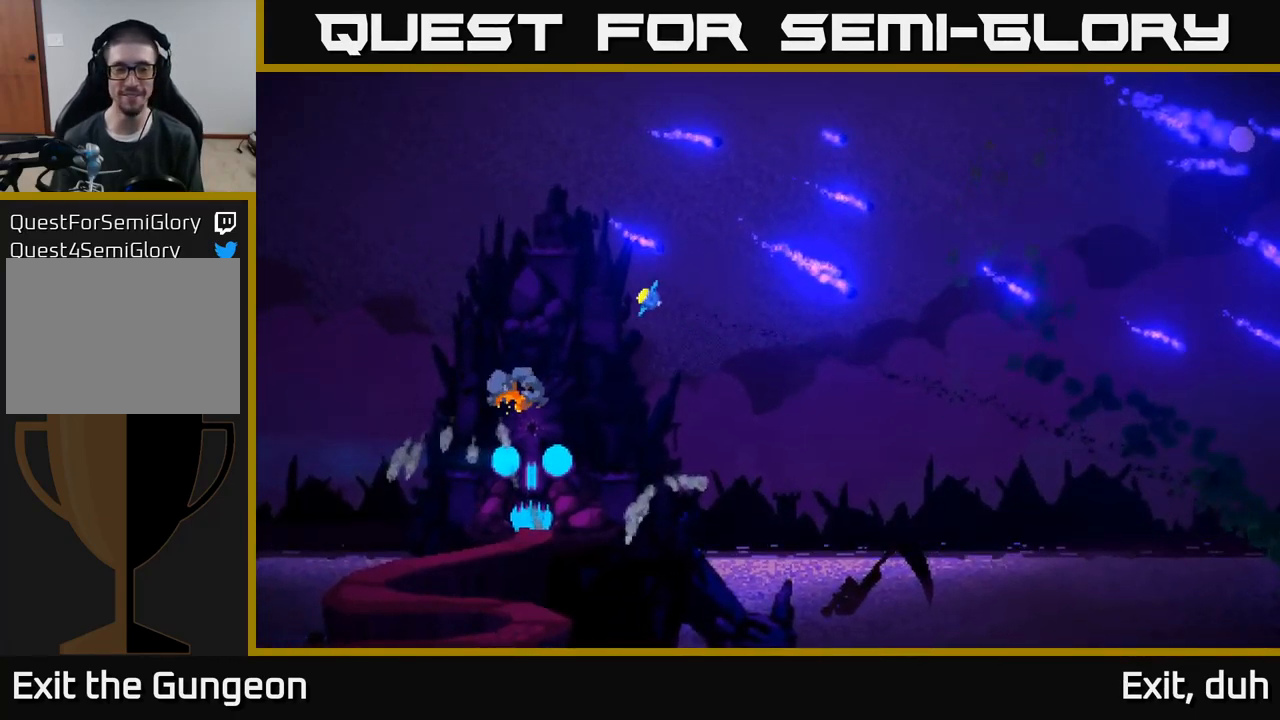
{"buttons": ["A"], "left_stick": "center", "right_stick": "center", "events": [[133, "X", "up"], [283, "A", "down"], [317, "X", "down"], [483, "X", "up"]]}
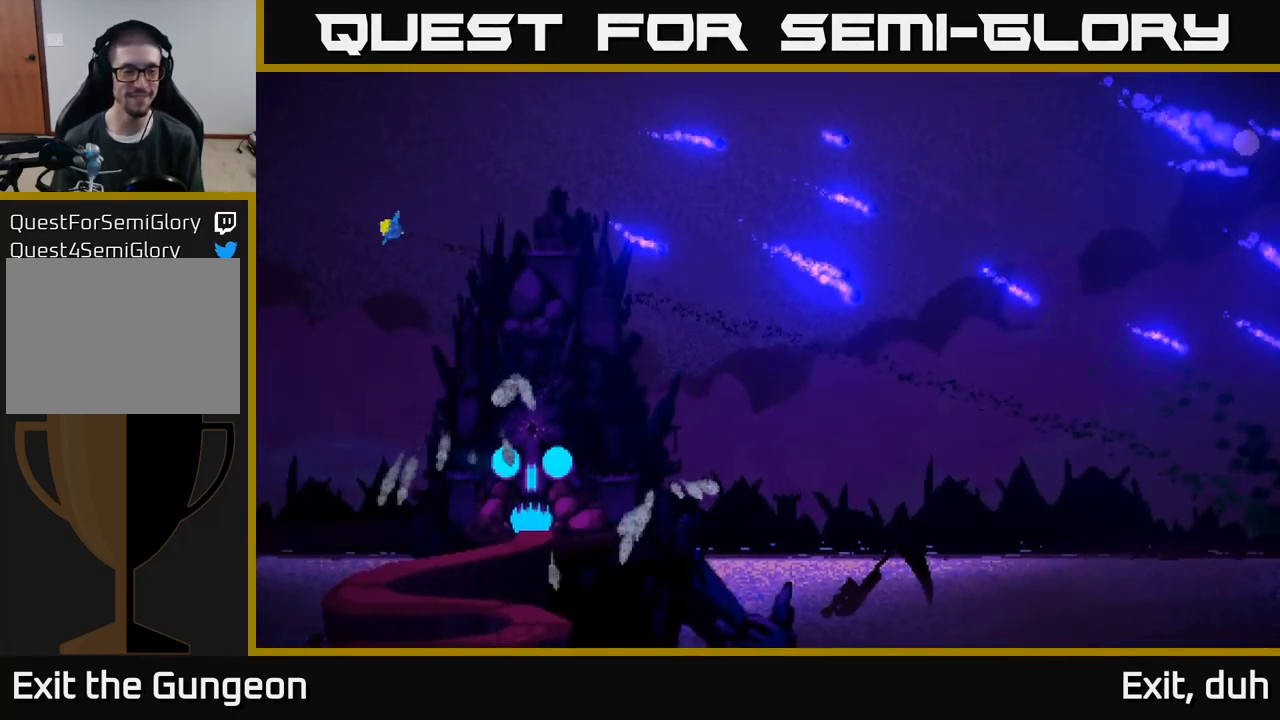
{"buttons": ["X"], "left_stick": "center", "right_stick": "center", "events": [[100, "A", "up"], [133, "X", "down"], [350, "X", "up"], [367, "A", "down"], [467, "X", "down"], [483, "A", "up"]]}
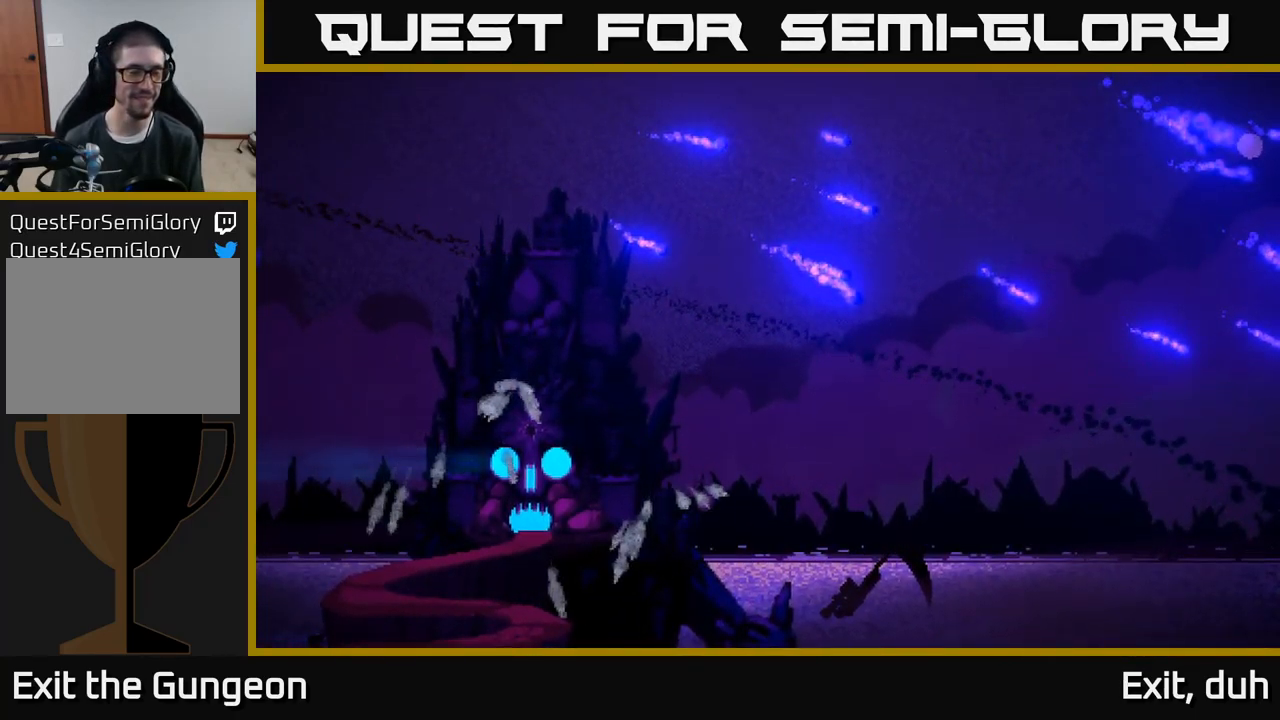
{"buttons": [], "left_stick": "center", "right_stick": "center", "events": [[150, "X", "up"], [183, "A", "down"], [317, "A", "up"]]}